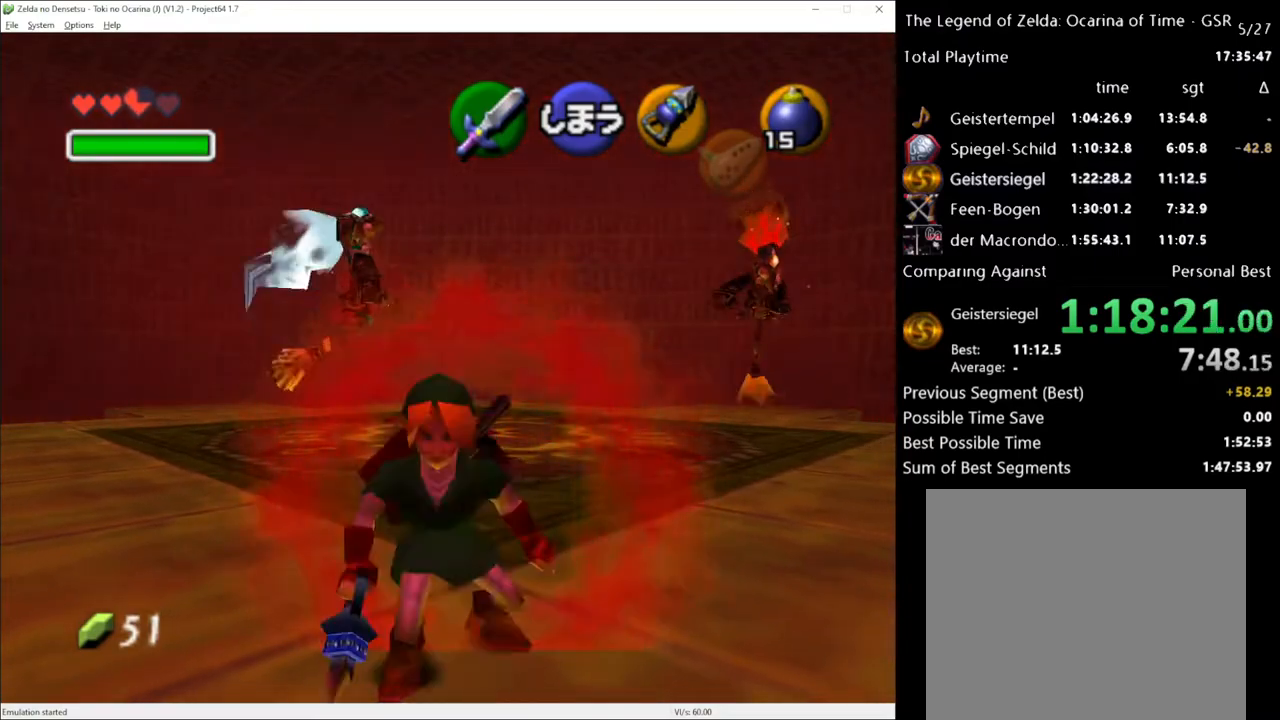
Gameplay with a controller (Xbox layout); each line is a JSON object with the inputs held at the frame after it. "events" lists button and stick changes between this image and that frame as [ms after this image, input, new state], when the widget could be followed in between. Not read: L1 L3 R1 R3.
{"buttons": ["Y"], "left_stick": "center", "right_stick": "center", "events": [[133, "left_stick", "center"], [350, "left_stick", "up"], [450, "left_stick", "center"], [483, "Y", "down"]]}
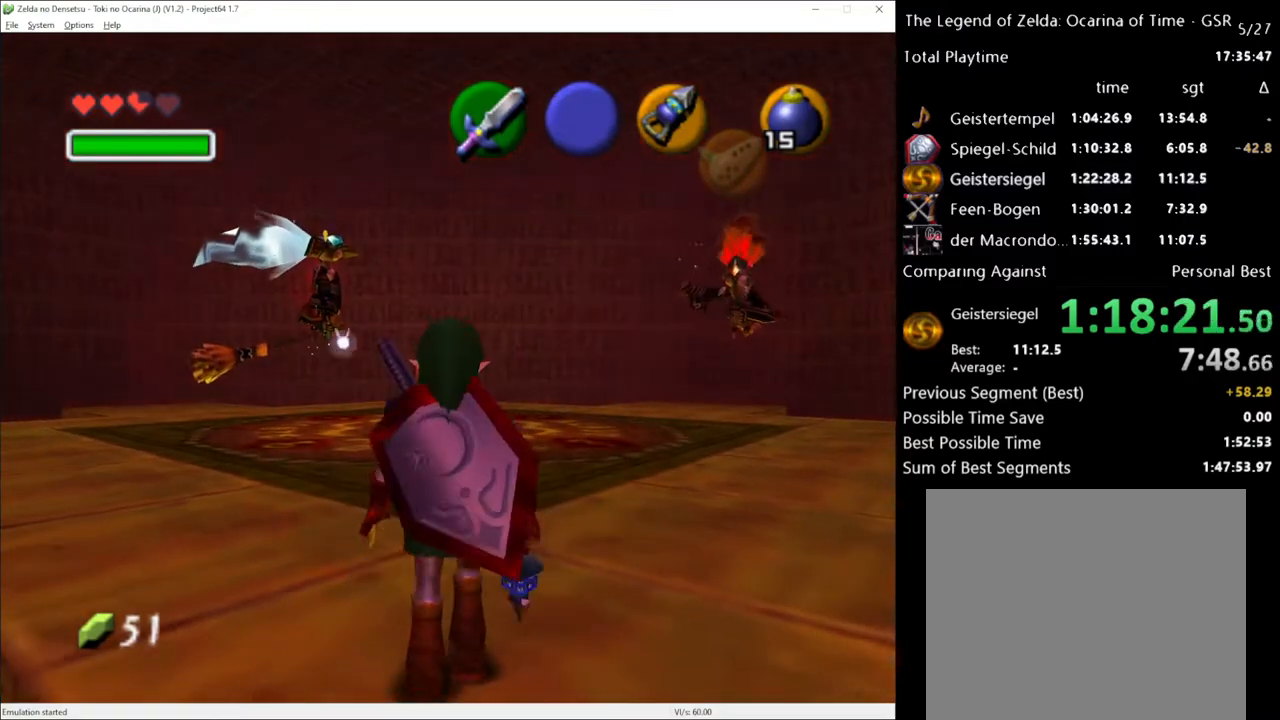
{"buttons": [], "left_stick": "center", "right_stick": "center", "events": [[67, "Y", "up"]]}
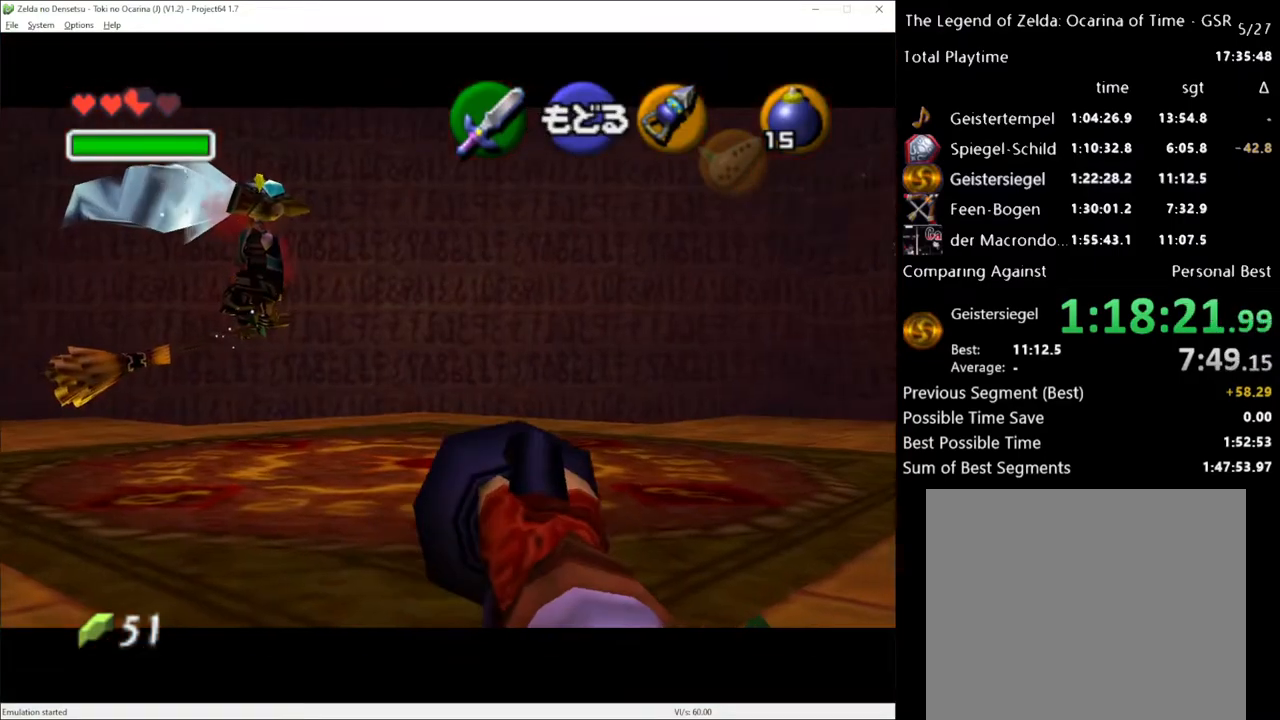
{"buttons": [], "left_stick": "center", "right_stick": "center", "events": [[33, "left_stick", "right"], [267, "left_stick", "center"]]}
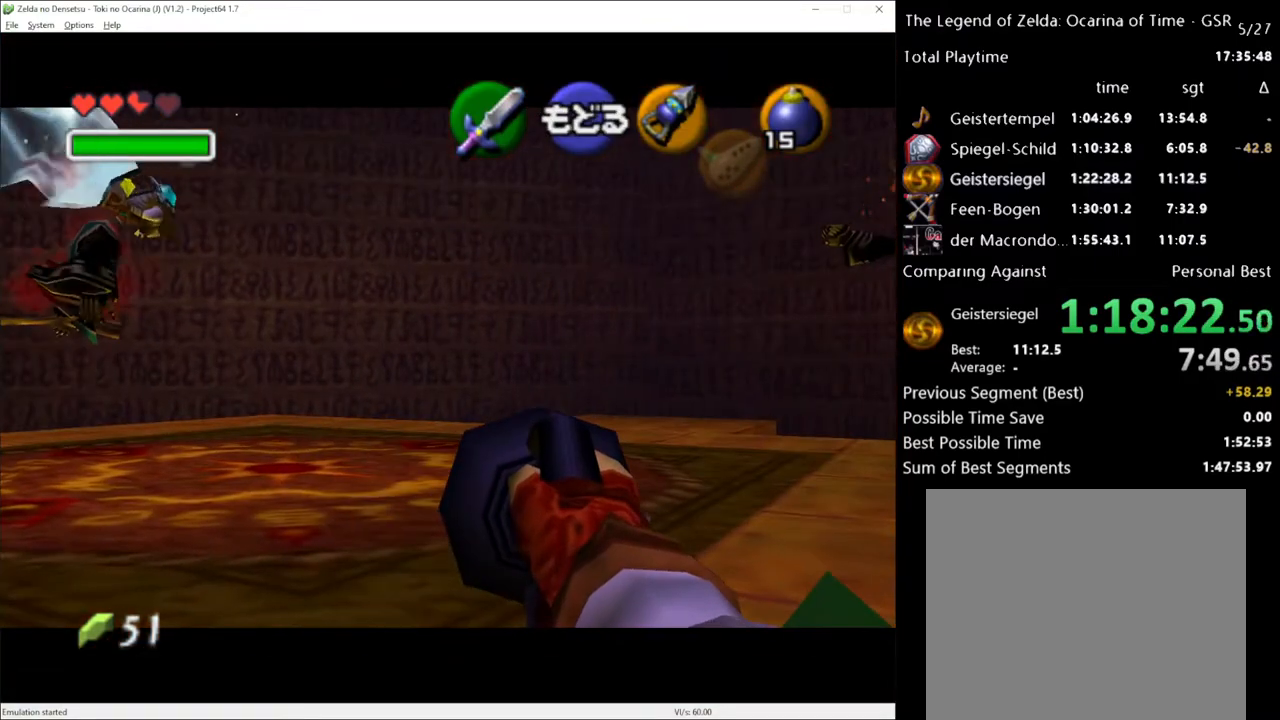
{"buttons": [], "left_stick": "center", "right_stick": "center", "events": [[50, "left_stick", "down-right"], [233, "left_stick", "center"]]}
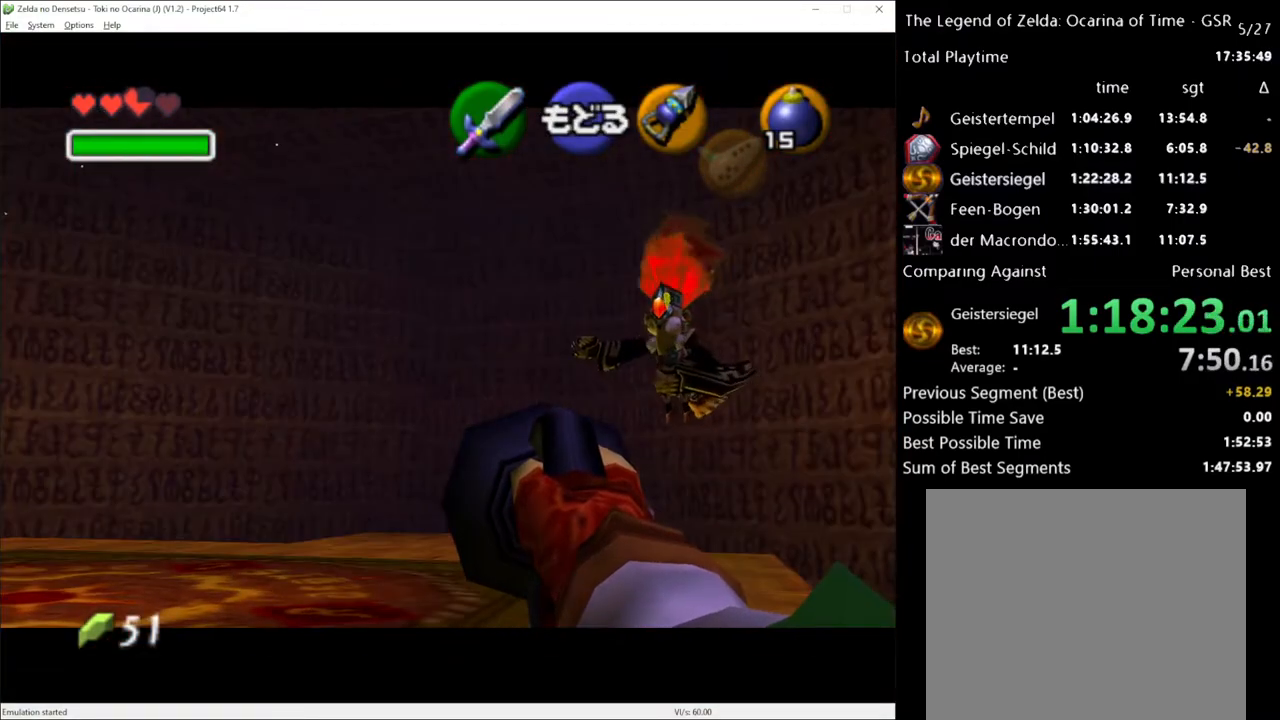
{"buttons": [], "left_stick": "center", "right_stick": "center", "events": [[200, "left_stick", "left"], [350, "left_stick", "center"]]}
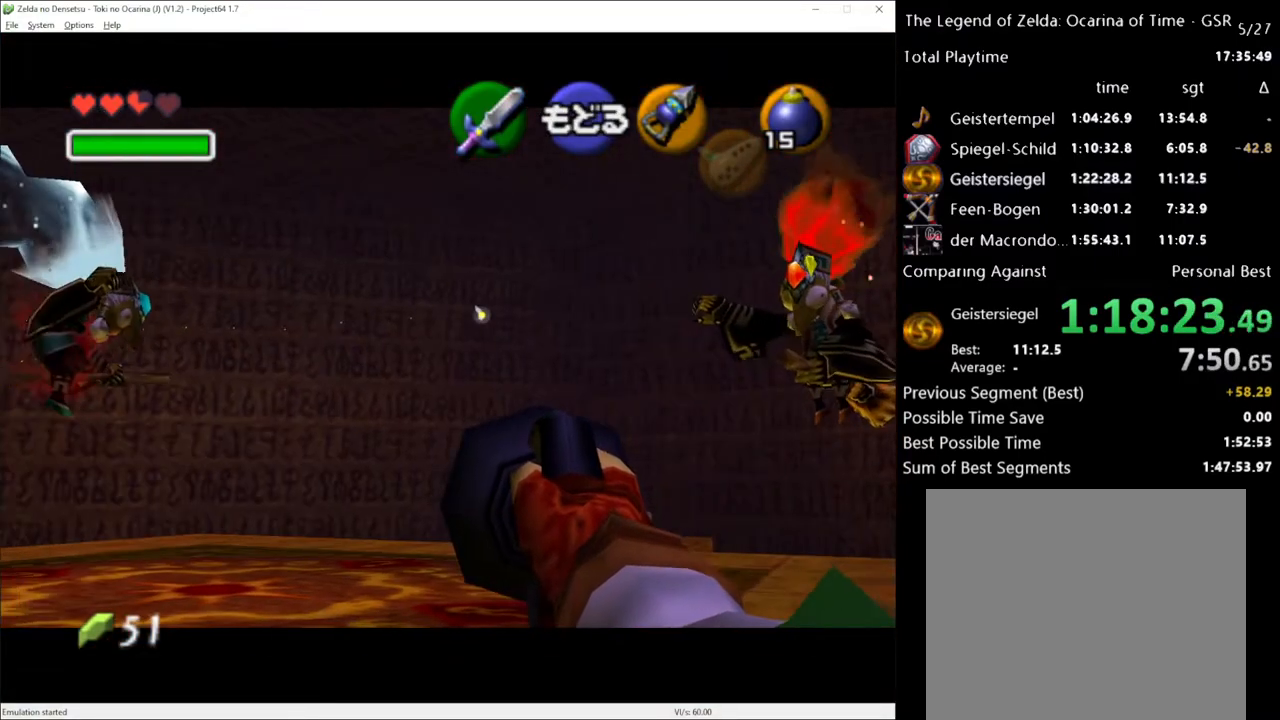
{"buttons": [], "left_stick": "center", "right_stick": "center", "events": []}
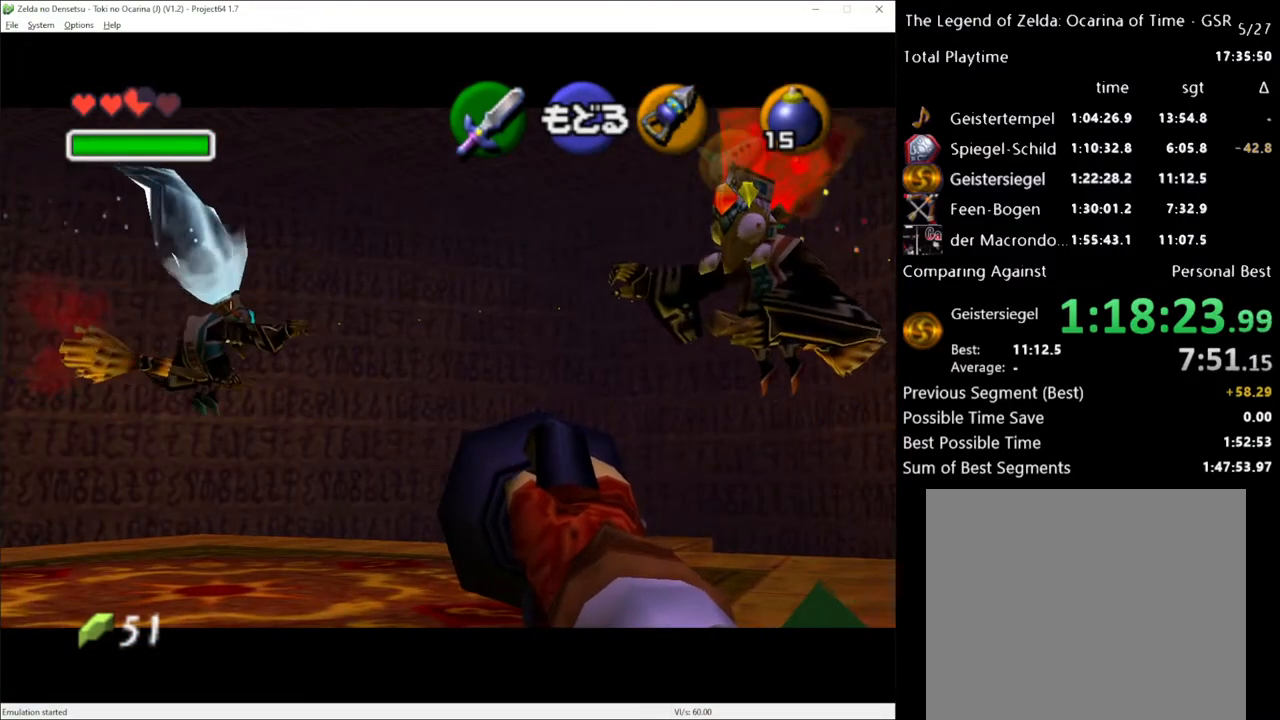
{"buttons": [], "left_stick": "center", "right_stick": "center", "events": [[283, "left_stick", "left"], [417, "left_stick", "center"]]}
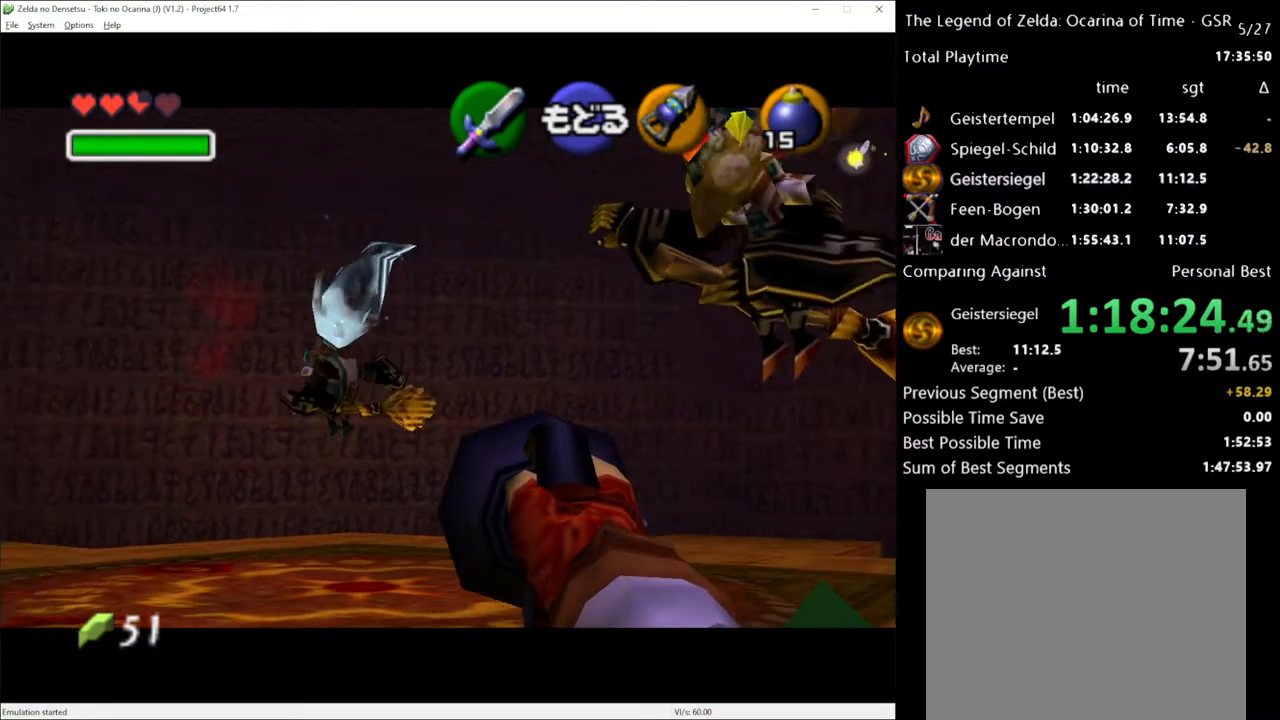
{"buttons": [], "left_stick": "left", "right_stick": "center", "events": [[450, "left_stick", "left"]]}
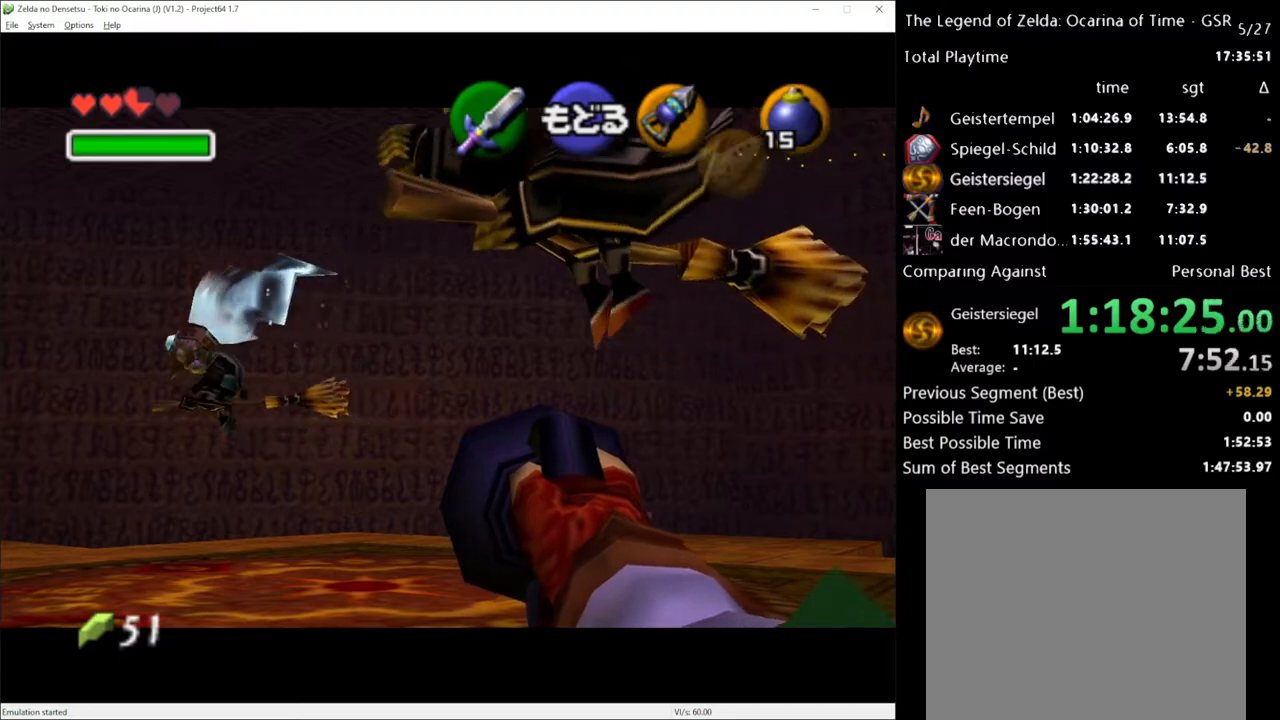
{"buttons": [], "left_stick": "up-right", "right_stick": "center", "events": [[133, "left_stick", "center"], [283, "A", "down"], [317, "left_stick", "up-right"], [417, "A", "up"]]}
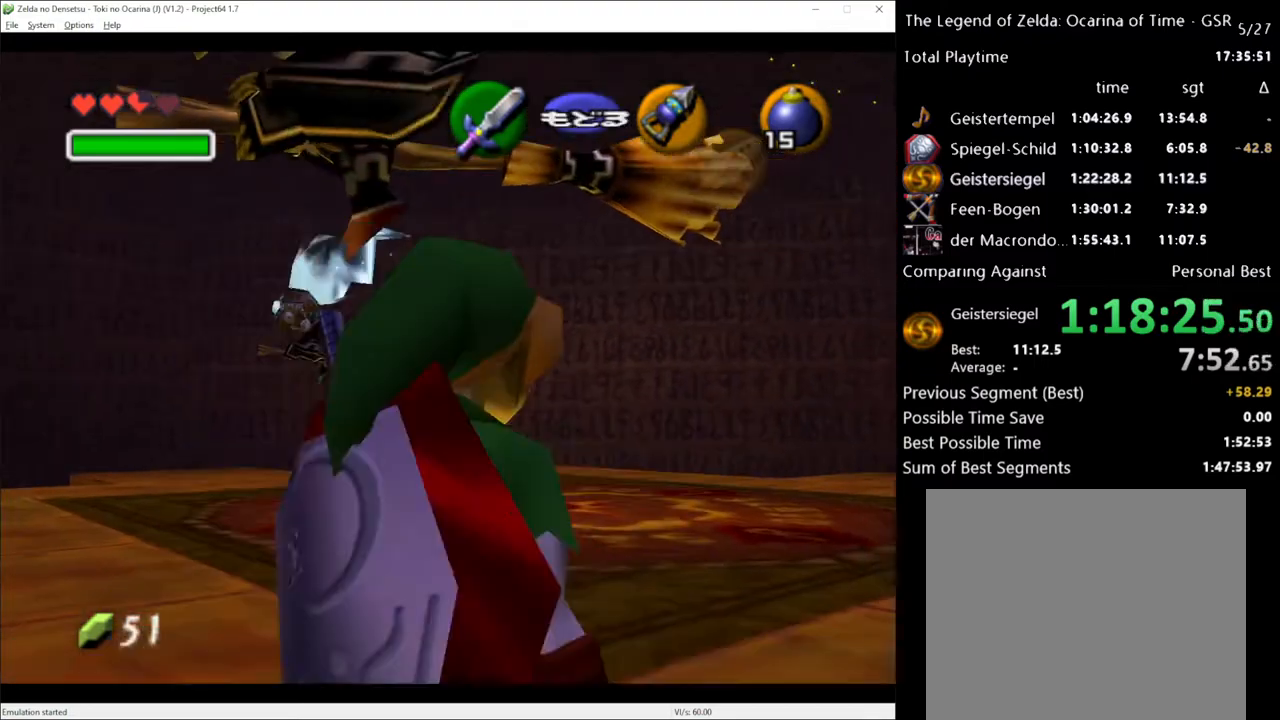
{"buttons": [], "left_stick": "up-right", "right_stick": "center", "events": [[133, "A", "down"], [267, "A", "up"]]}
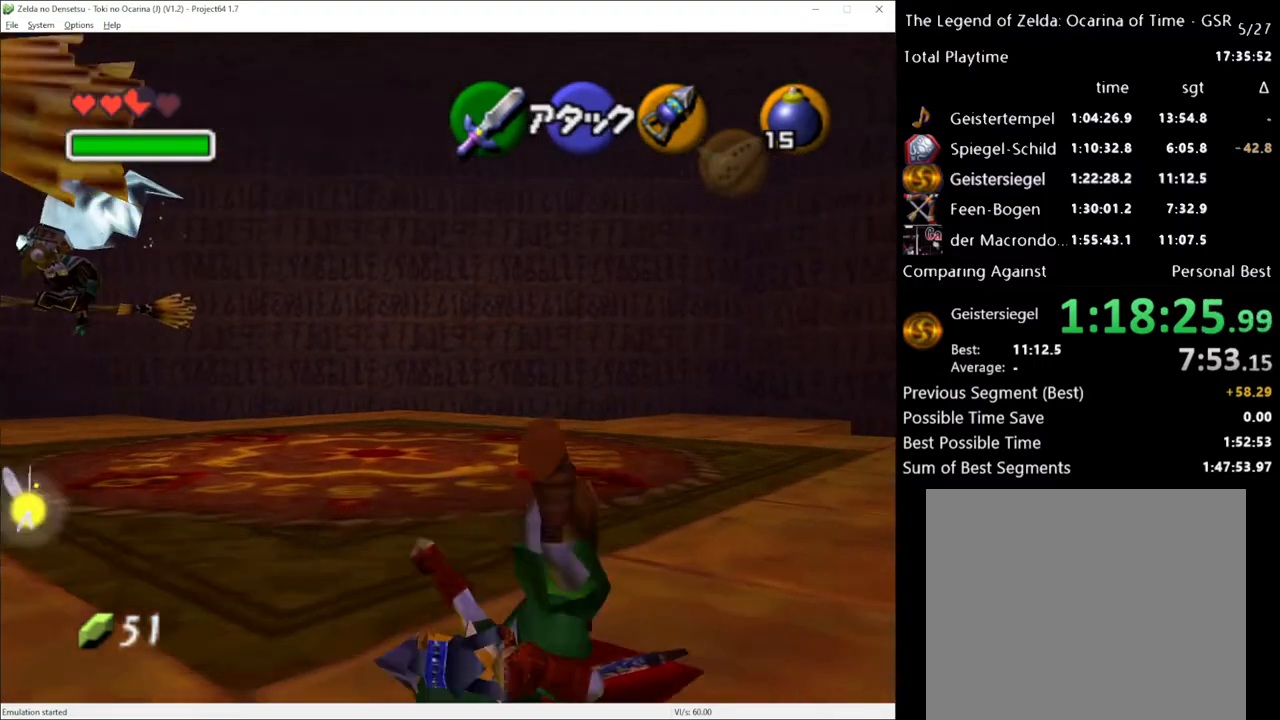
{"buttons": ["A"], "left_stick": "up-right", "right_stick": "center", "events": [[350, "A", "down"]]}
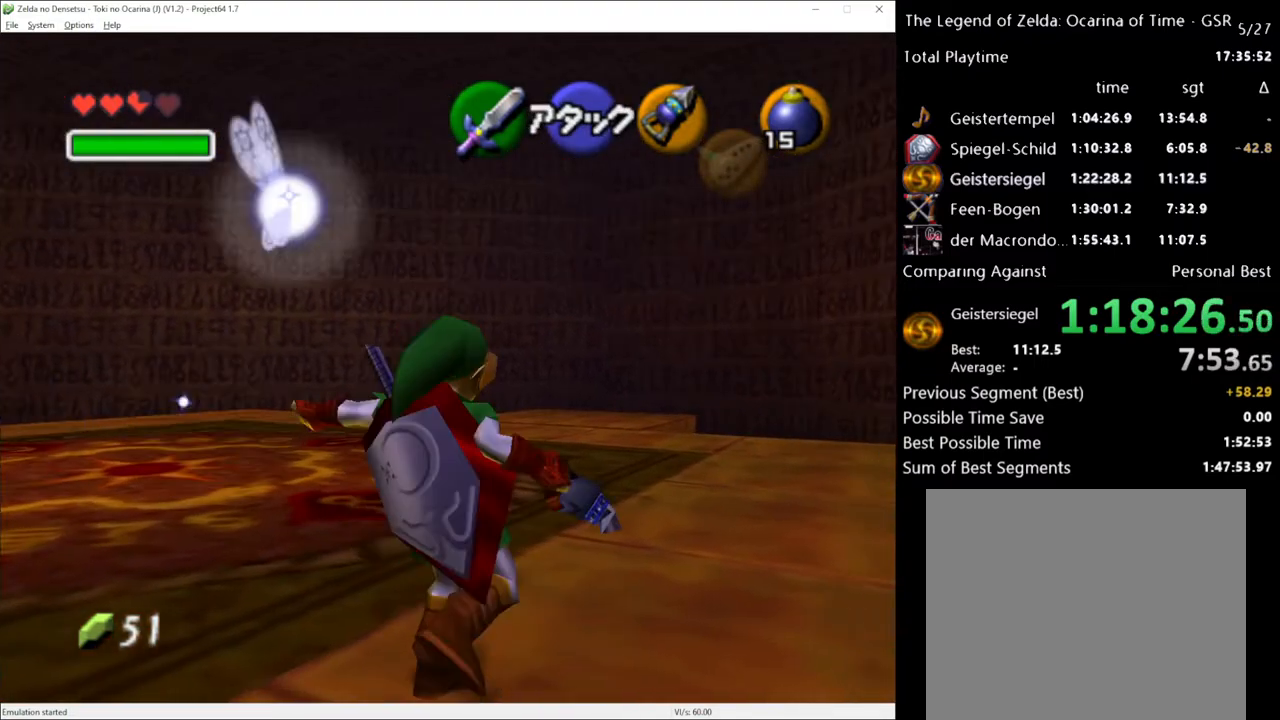
{"buttons": [], "left_stick": "up-right", "right_stick": "center", "events": [[17, "A", "up"]]}
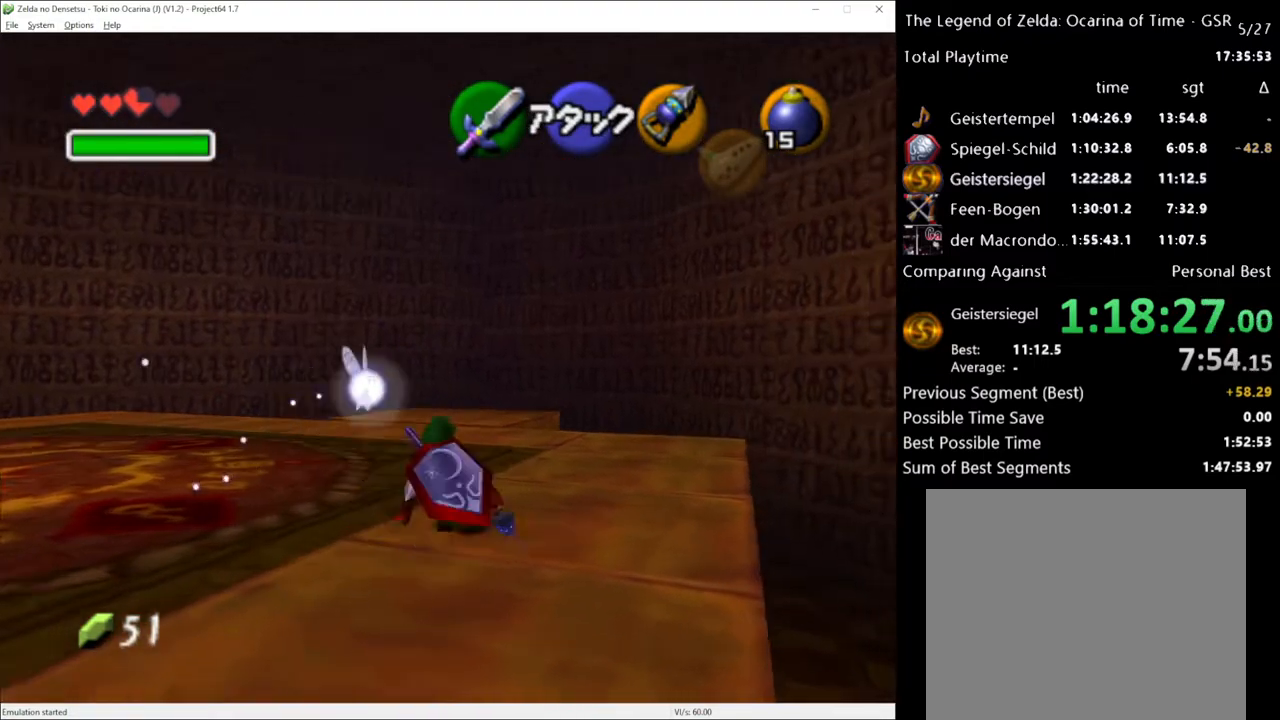
{"buttons": [], "left_stick": "up-right", "right_stick": "center", "events": [[100, "A", "down"], [267, "A", "up"]]}
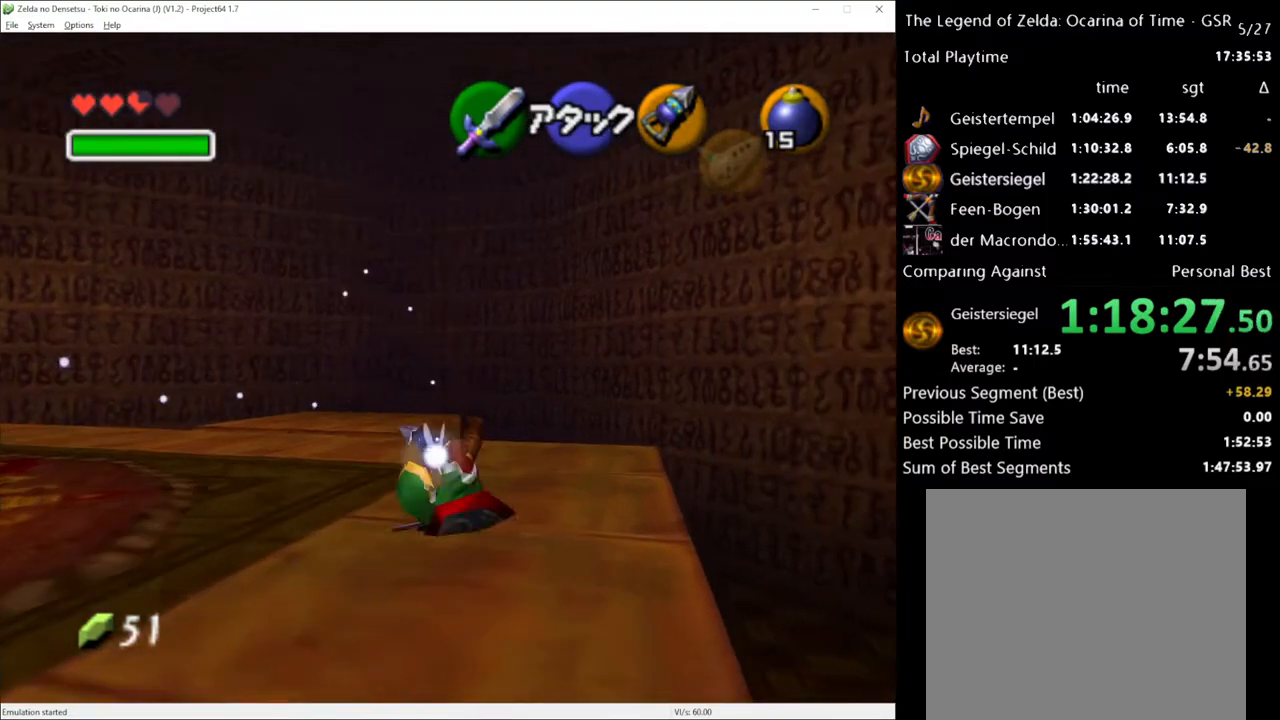
{"buttons": [], "left_stick": "down-left", "right_stick": "center", "events": [[350, "left_stick", "center"], [417, "left_stick", "down-left"]]}
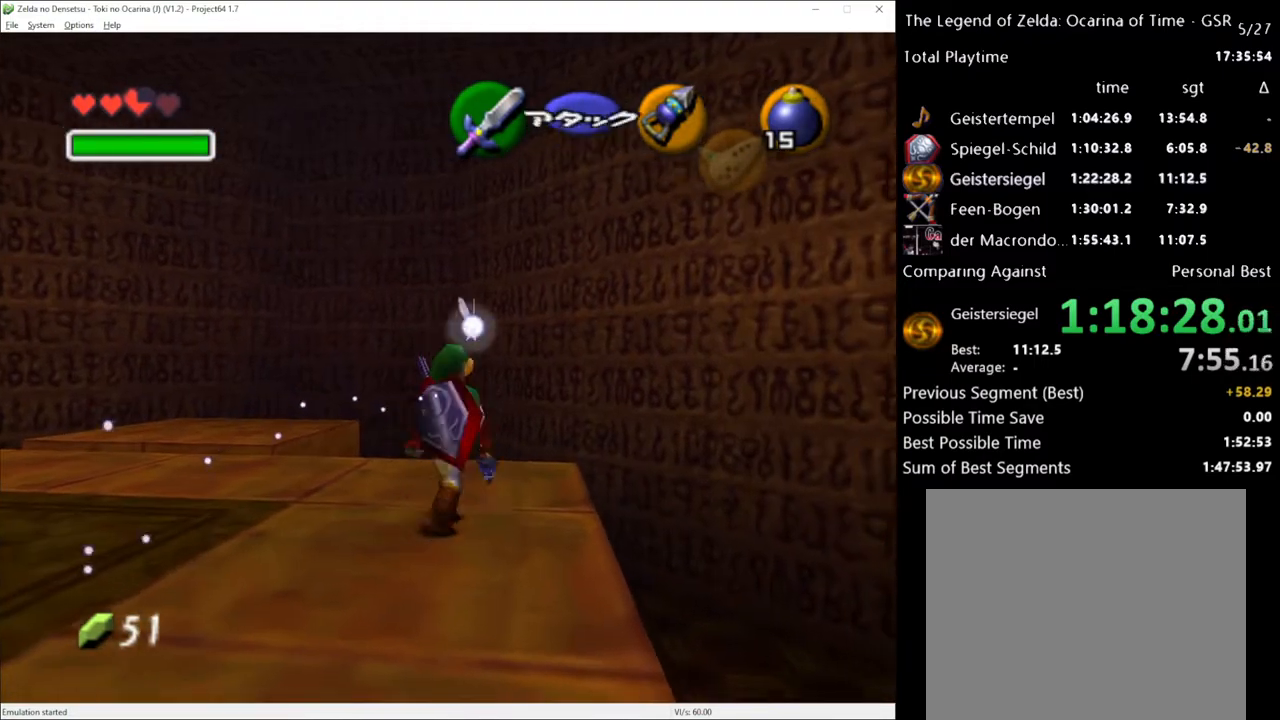
{"buttons": [], "left_stick": "center", "right_stick": "center", "events": [[17, "left_stick", "center"], [33, "Y", "down"], [150, "Y", "up"]]}
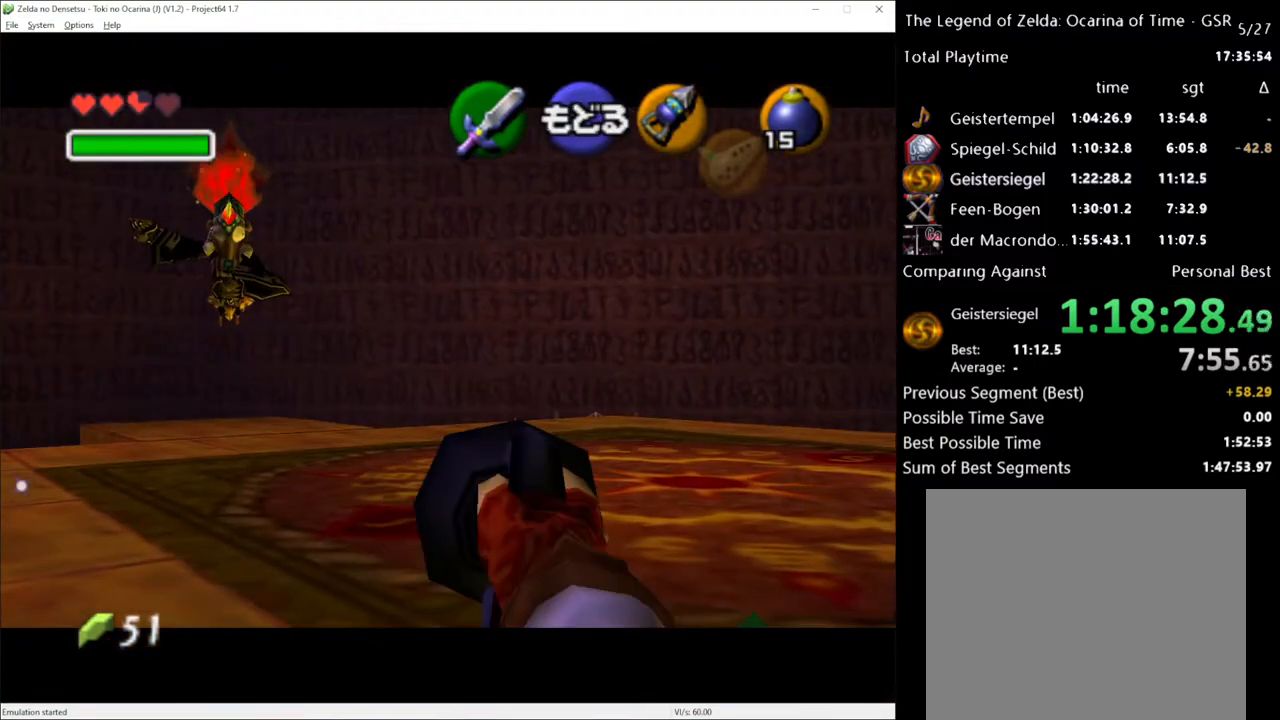
{"buttons": ["Y"], "left_stick": "center", "right_stick": "center", "events": [[200, "left_stick", "right"], [283, "Y", "down"], [483, "left_stick", "center"]]}
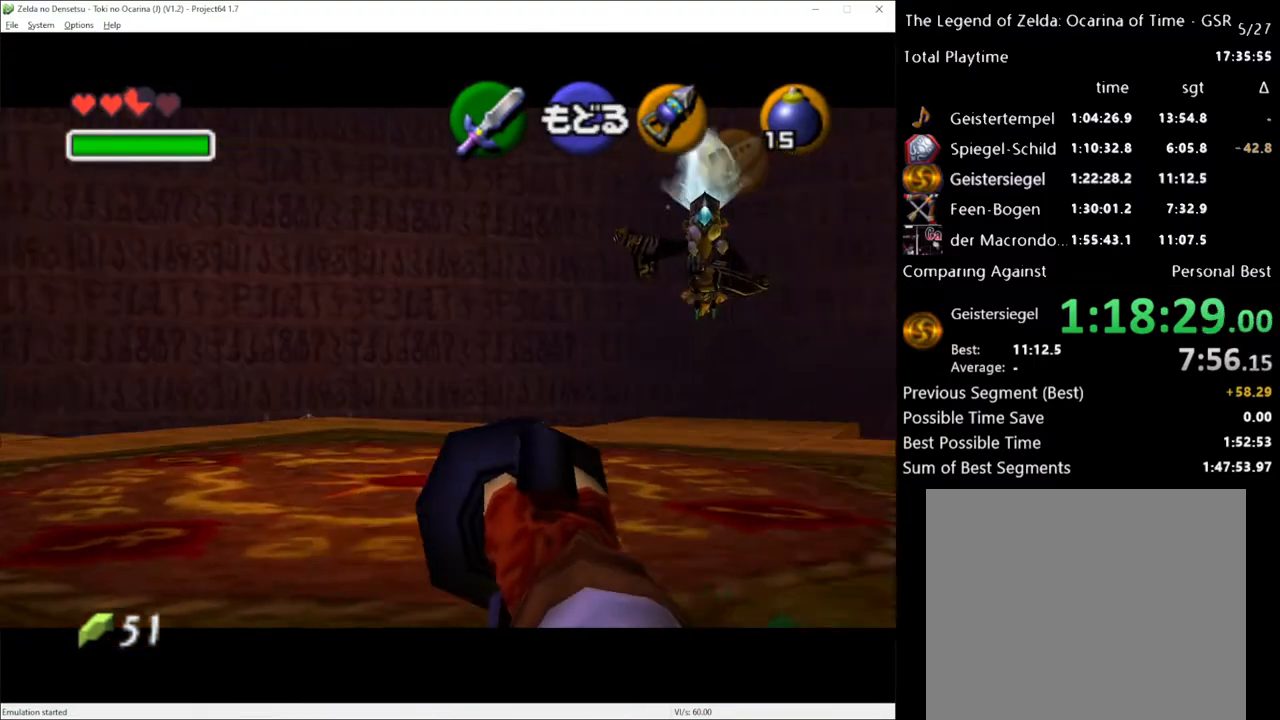
{"buttons": ["Y"], "left_stick": "center", "right_stick": "center", "events": [[200, "left_stick", "left"], [383, "left_stick", "center"]]}
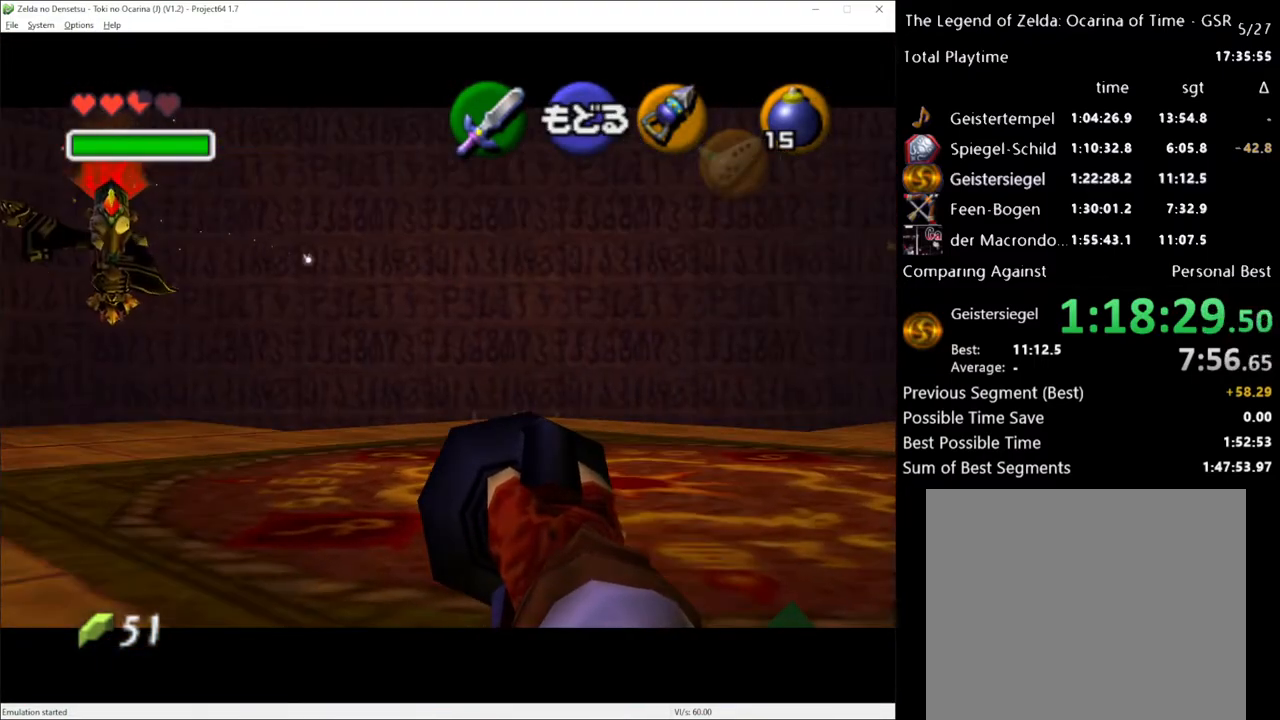
{"buttons": [], "left_stick": "center", "right_stick": "center", "events": [[200, "left_stick", "down-left"], [317, "Y", "up"], [317, "left_stick", "center"]]}
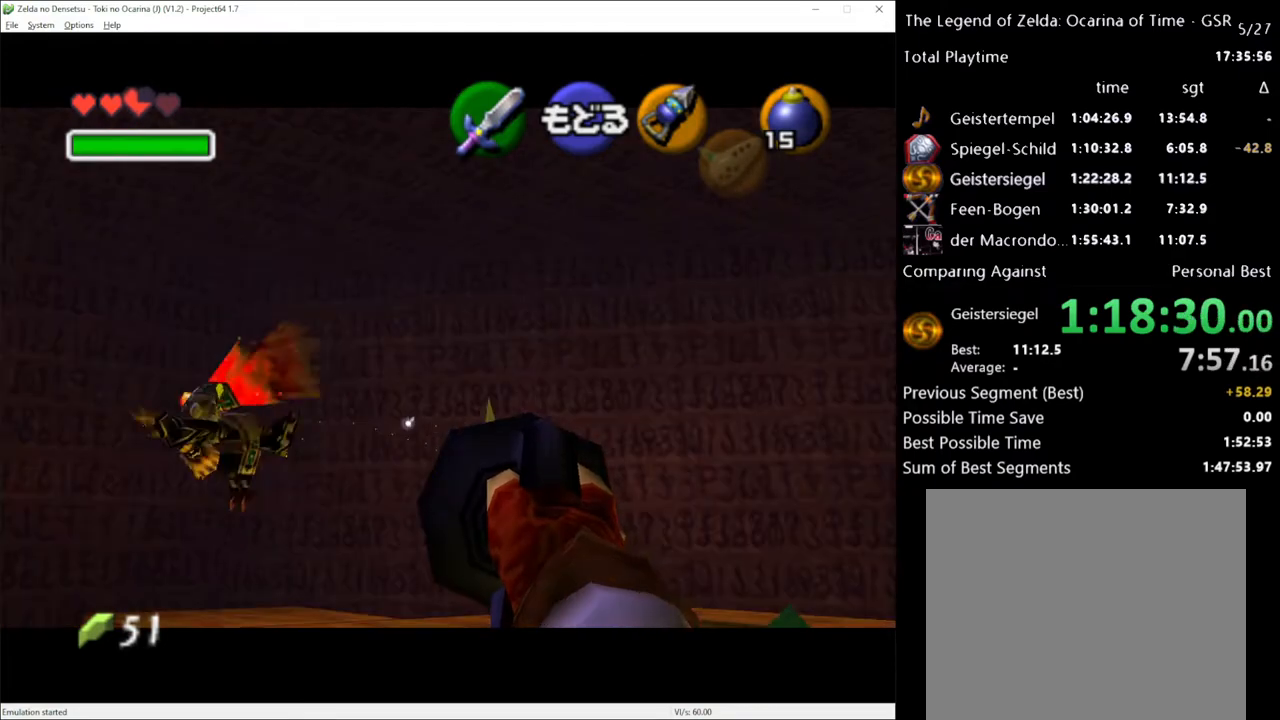
{"buttons": [], "left_stick": "center", "right_stick": "center", "events": [[50, "Y", "down"], [167, "Y", "up"], [383, "left_stick", "up-right"], [483, "left_stick", "center"]]}
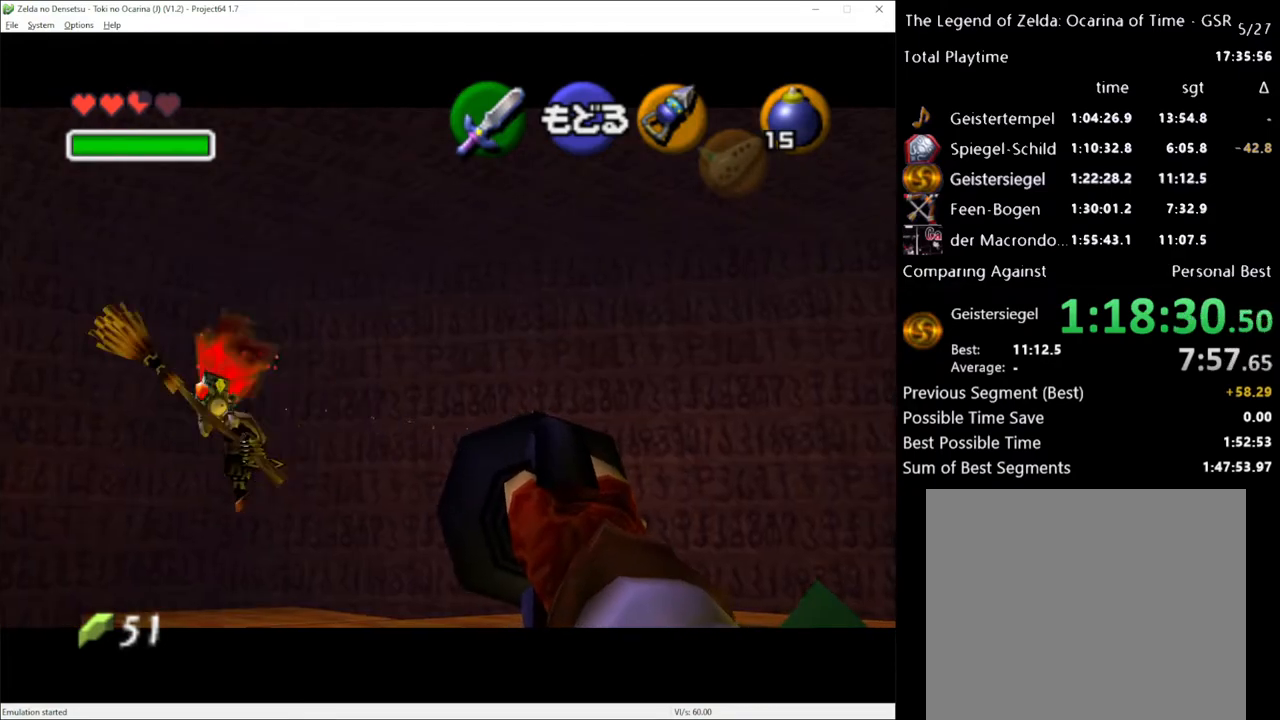
{"buttons": [], "left_stick": "center", "right_stick": "center", "events": [[200, "Y", "down"], [333, "Y", "up"]]}
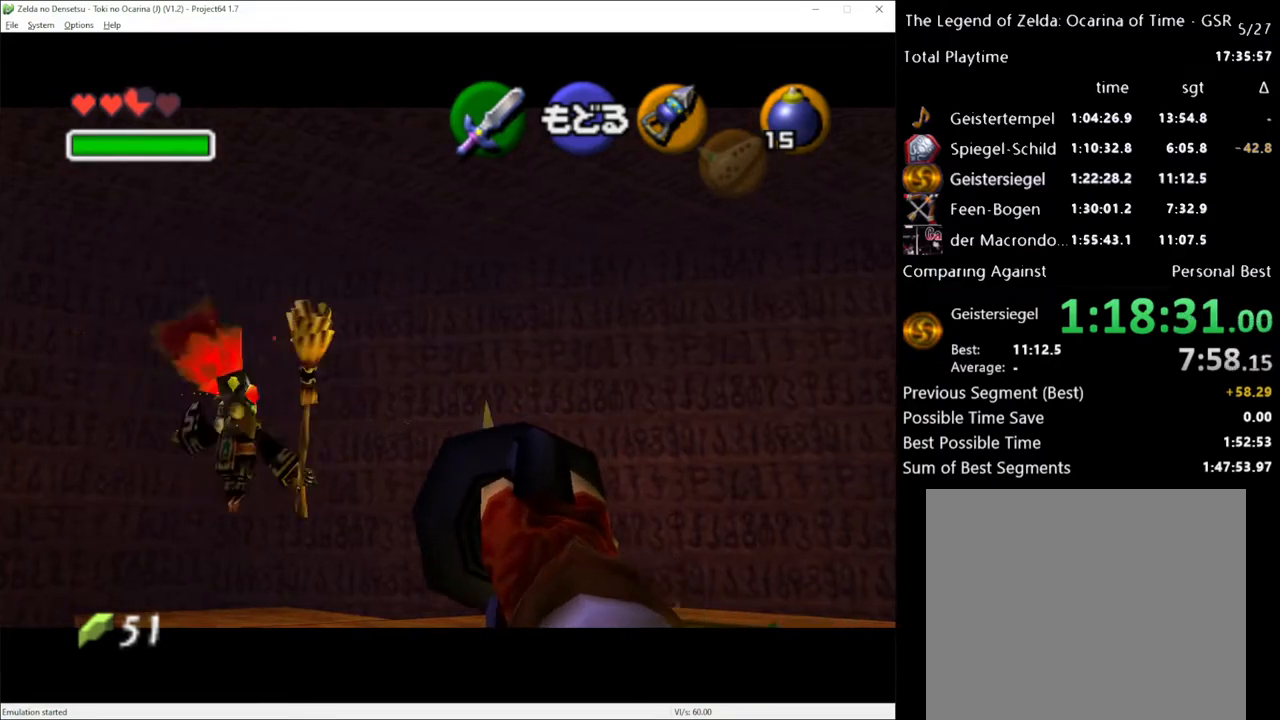
{"buttons": [], "left_stick": "center", "right_stick": "center", "events": [[333, "Y", "down"], [450, "Y", "up"]]}
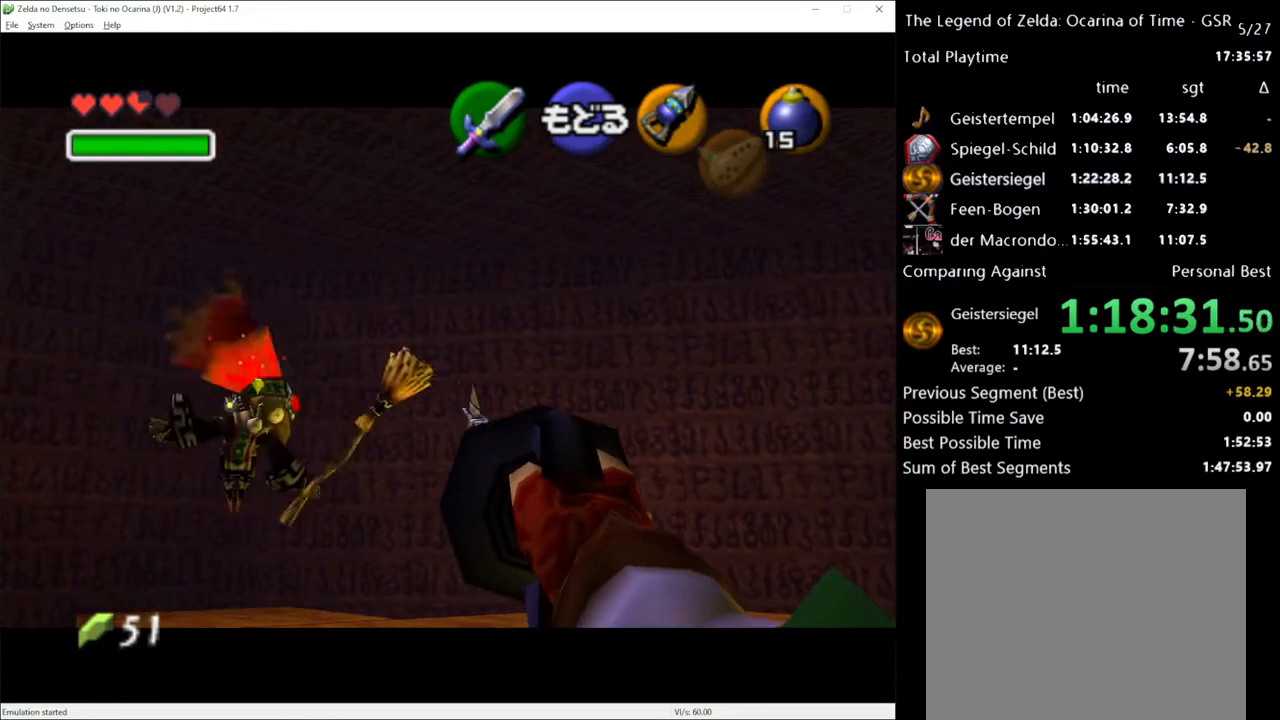
{"buttons": [], "left_stick": "center", "right_stick": "center", "events": [[300, "Y", "down"], [417, "Y", "up"]]}
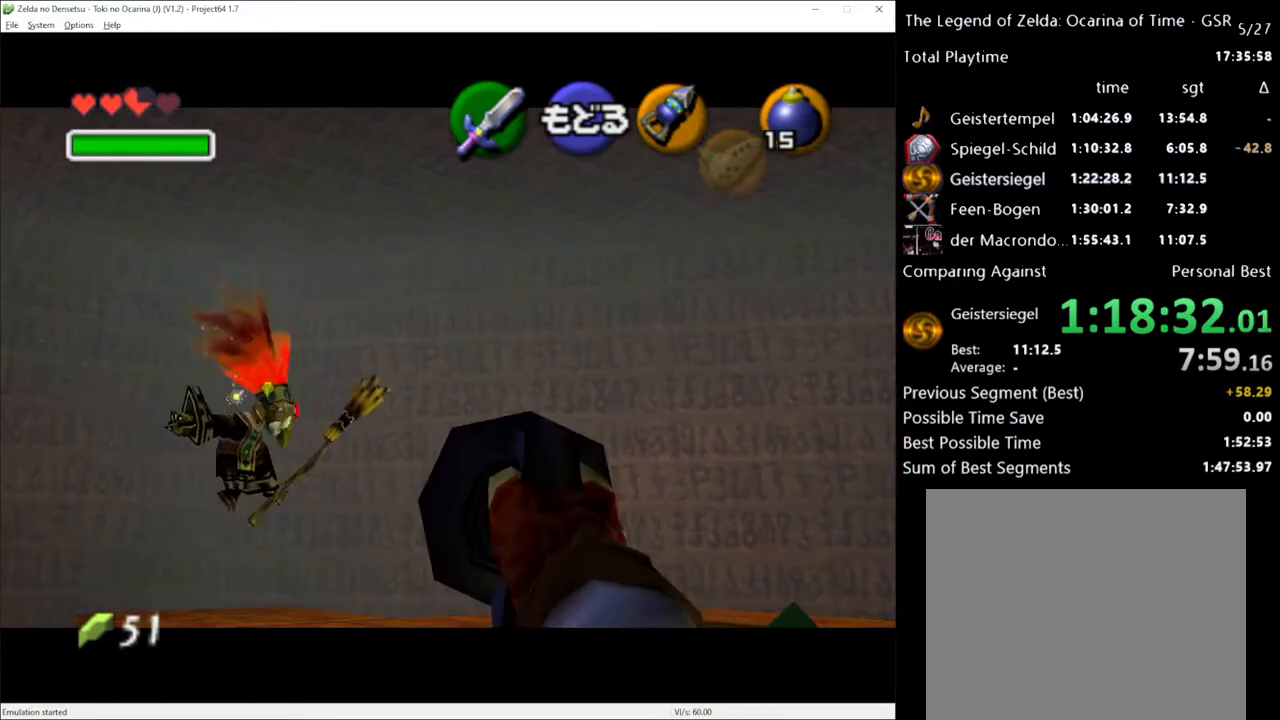
{"buttons": [], "left_stick": "center", "right_stick": "center", "events": [[317, "Y", "down"], [483, "Y", "up"]]}
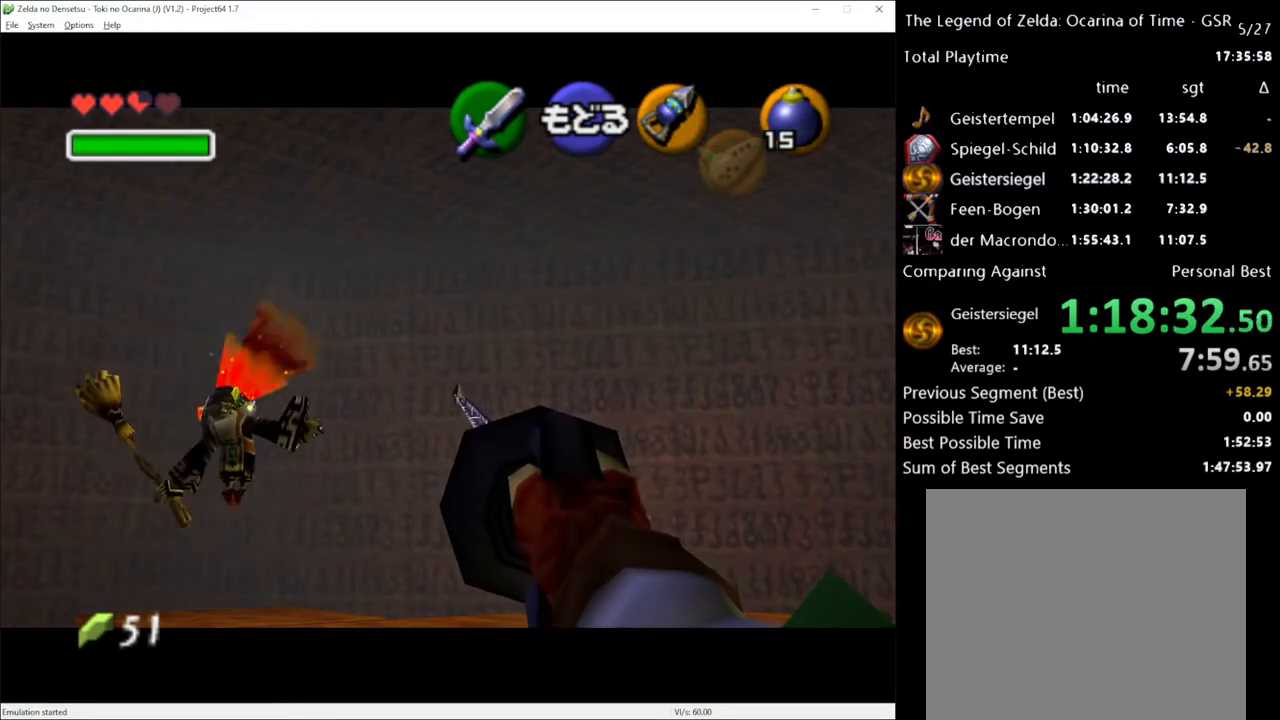
{"buttons": [], "left_stick": "center", "right_stick": "center", "events": []}
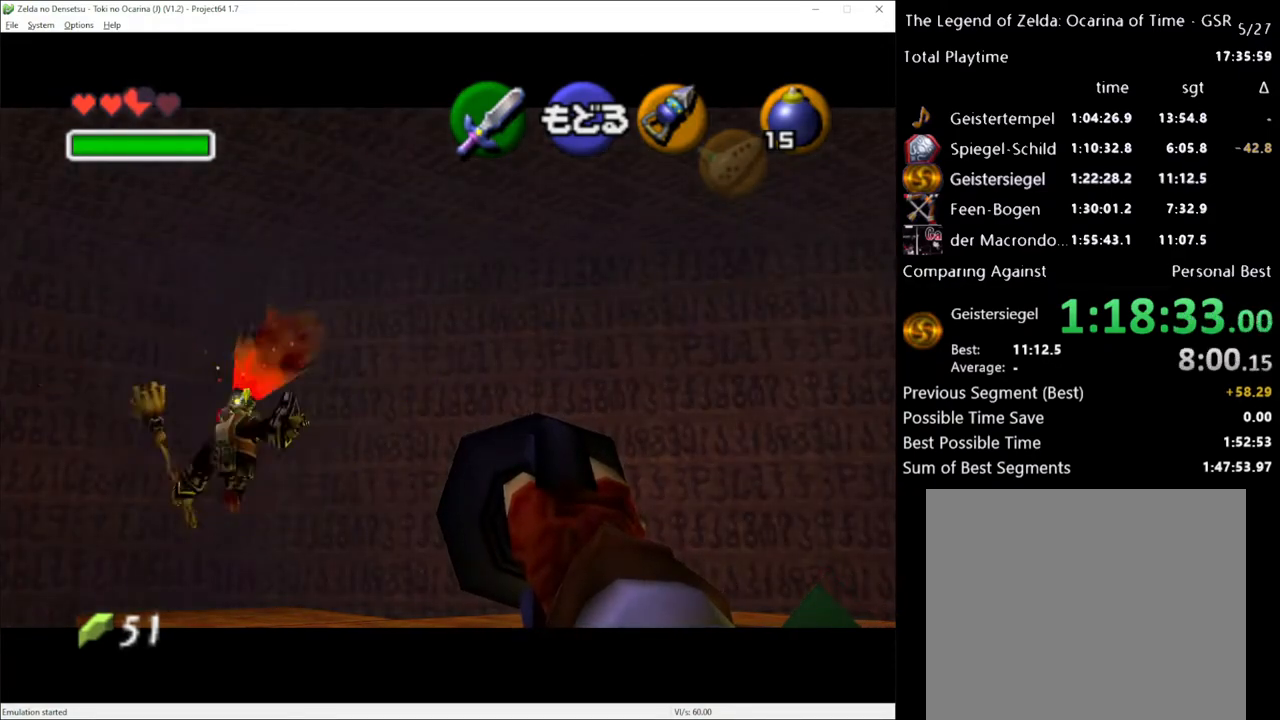
{"buttons": [], "left_stick": "center", "right_stick": "center", "events": []}
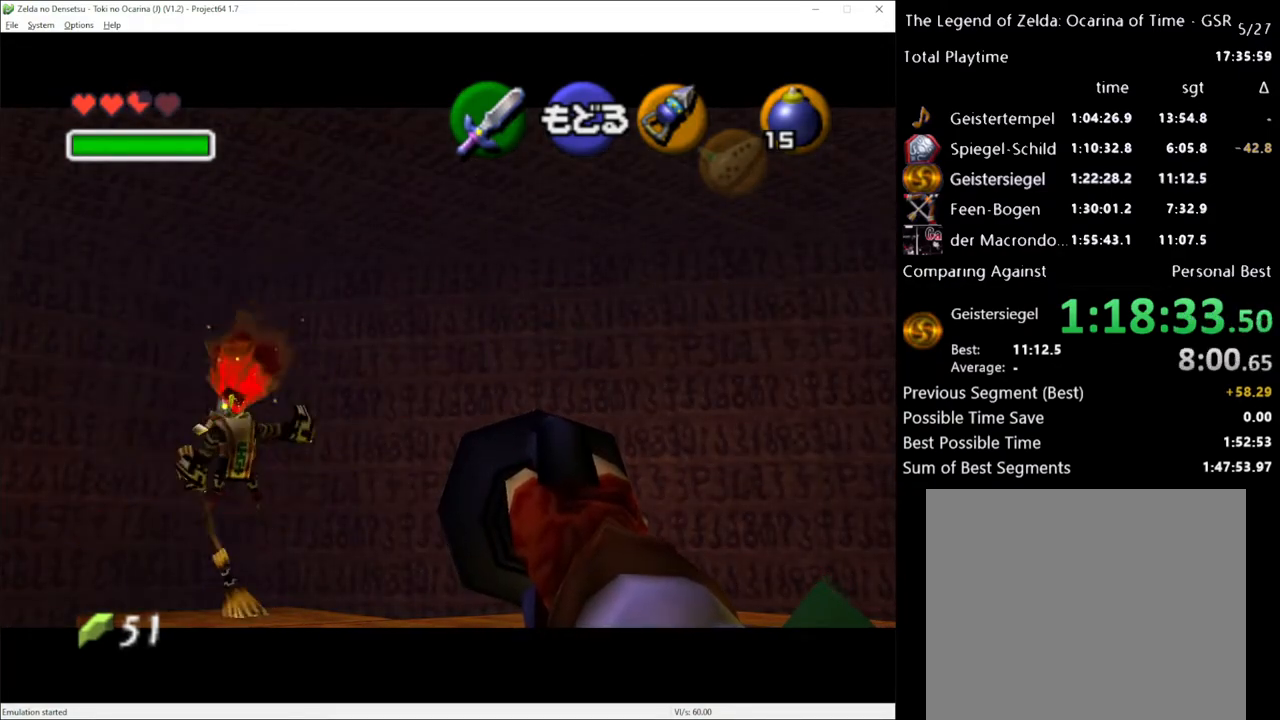
{"buttons": ["Y"], "left_stick": "center", "right_stick": "center", "events": [[233, "Y", "down"], [350, "Y", "up"], [483, "Y", "down"]]}